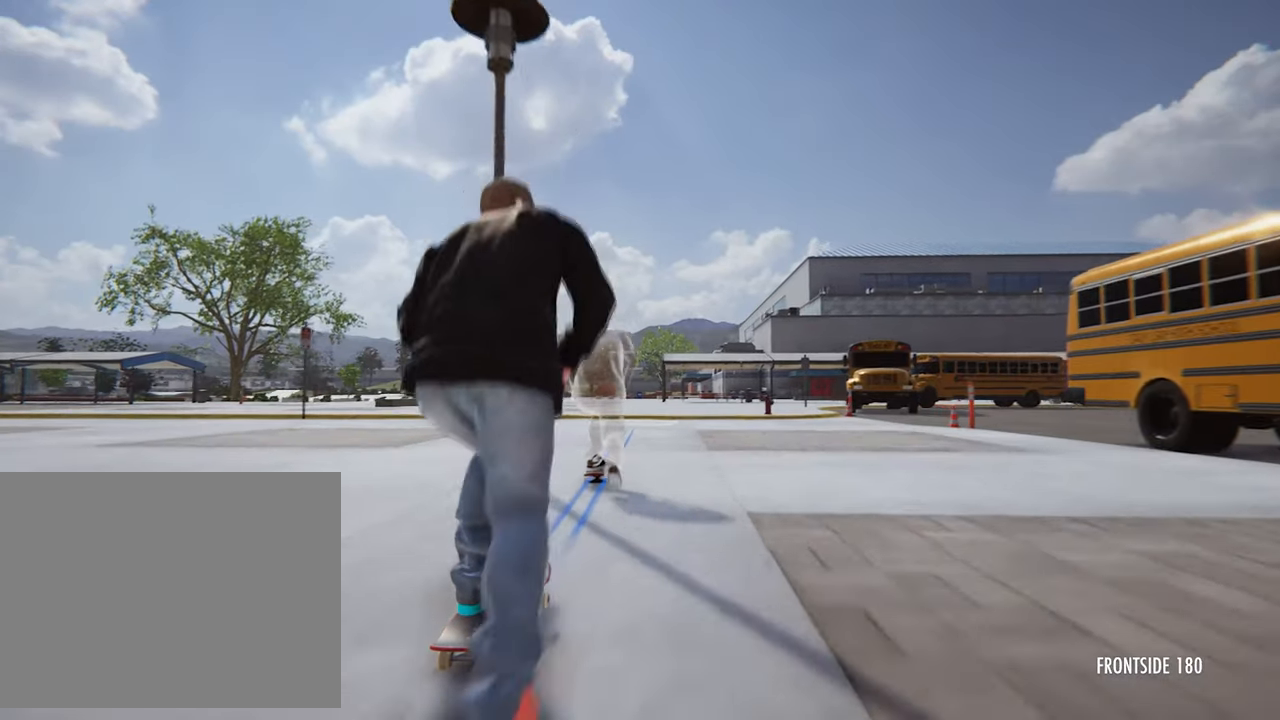
Gameplay with a controller (PlayStation layout); each line is a JSON object with the inputs held at the frame after it (dt_ms = milliseconds from this image to that frame). "events" lists button and stick changes between this image and that frame as [ms after this image, input, new state], when the widget could be followed in between. Not read: HOME L3 R3.
{"dt_ms": 480, "buttons": [], "left_stick": "center", "right_stick": "center", "events": [[80, "CROSS", "up"]]}
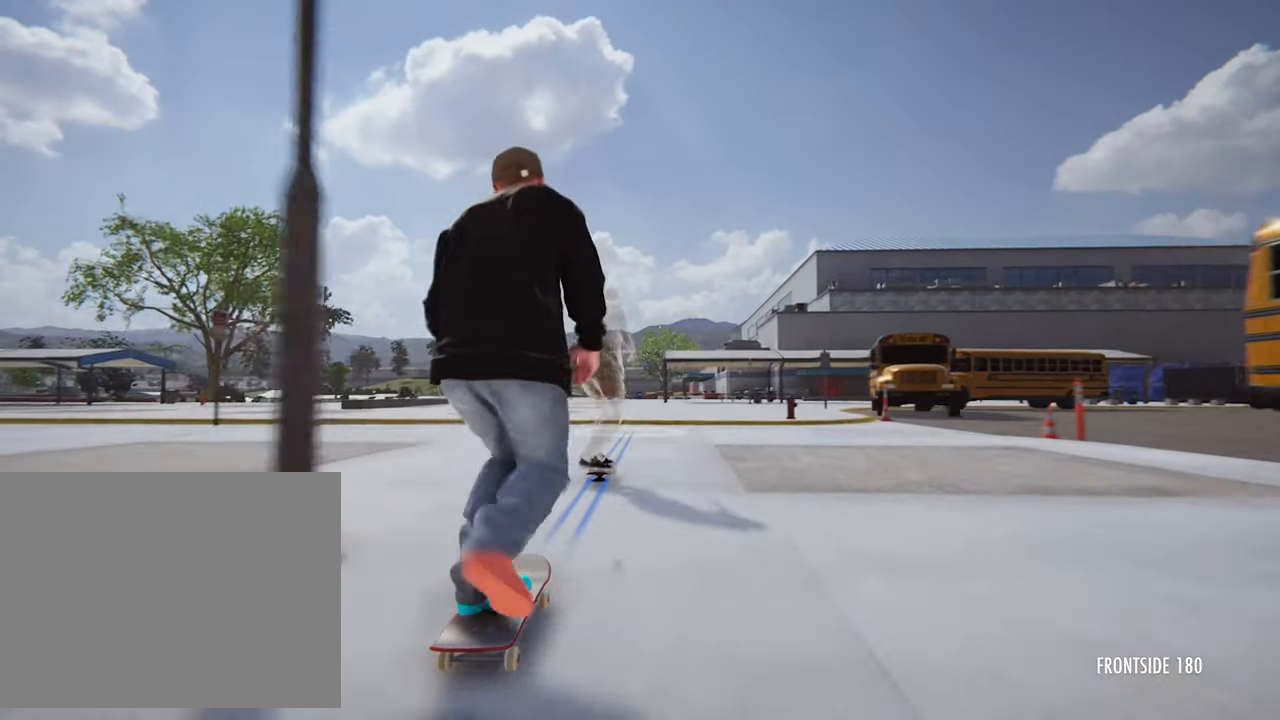
{"dt_ms": 520, "buttons": [], "left_stick": "center", "right_stick": "down"}
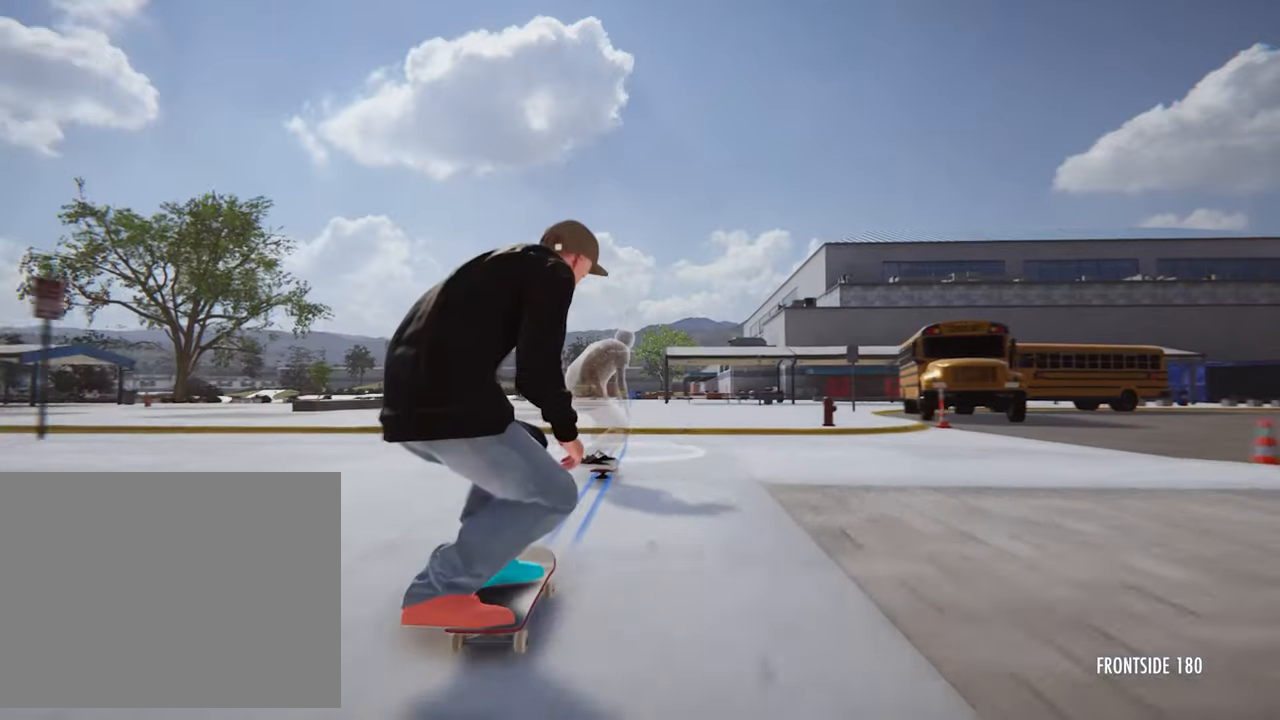
{"dt_ms": 480, "buttons": [], "left_stick": "center", "right_stick": "down", "events": []}
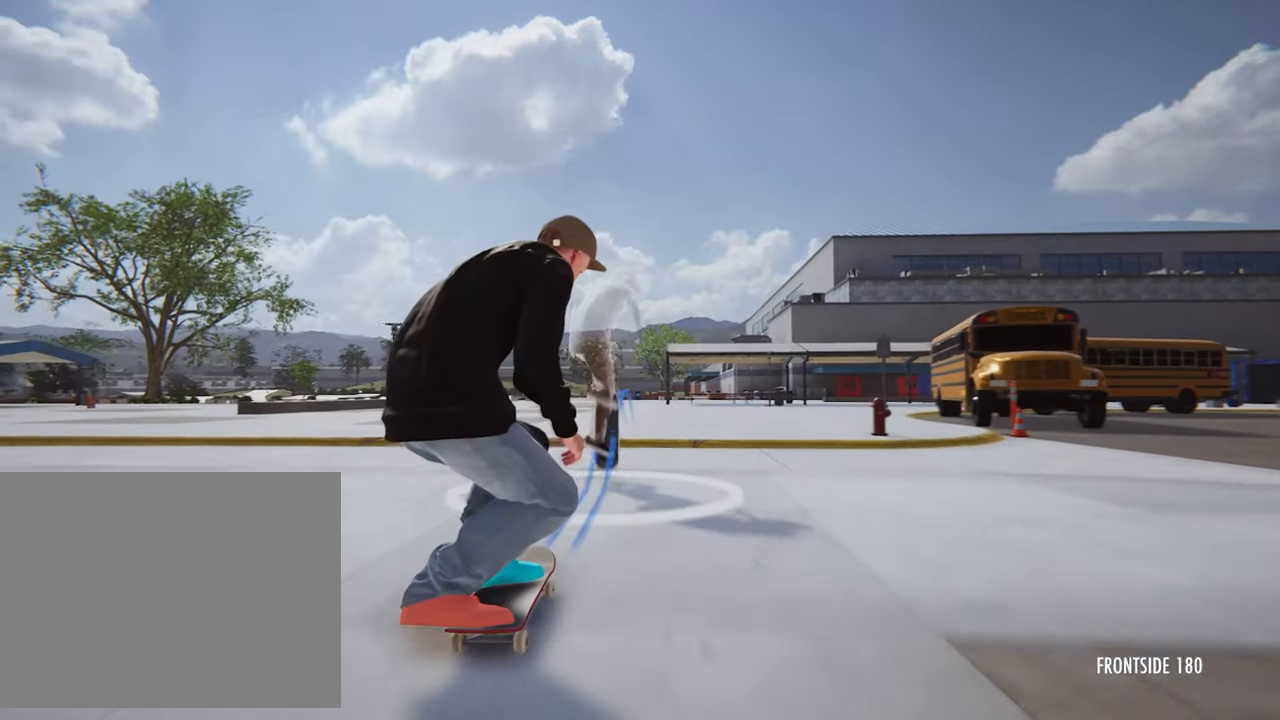
{"dt_ms": 520, "buttons": ["L2"], "left_stick": "center", "right_stick": "center", "events": [[320, "right_stick", "up"], [480, "L2", "down"], [480, "right_stick", "center"]]}
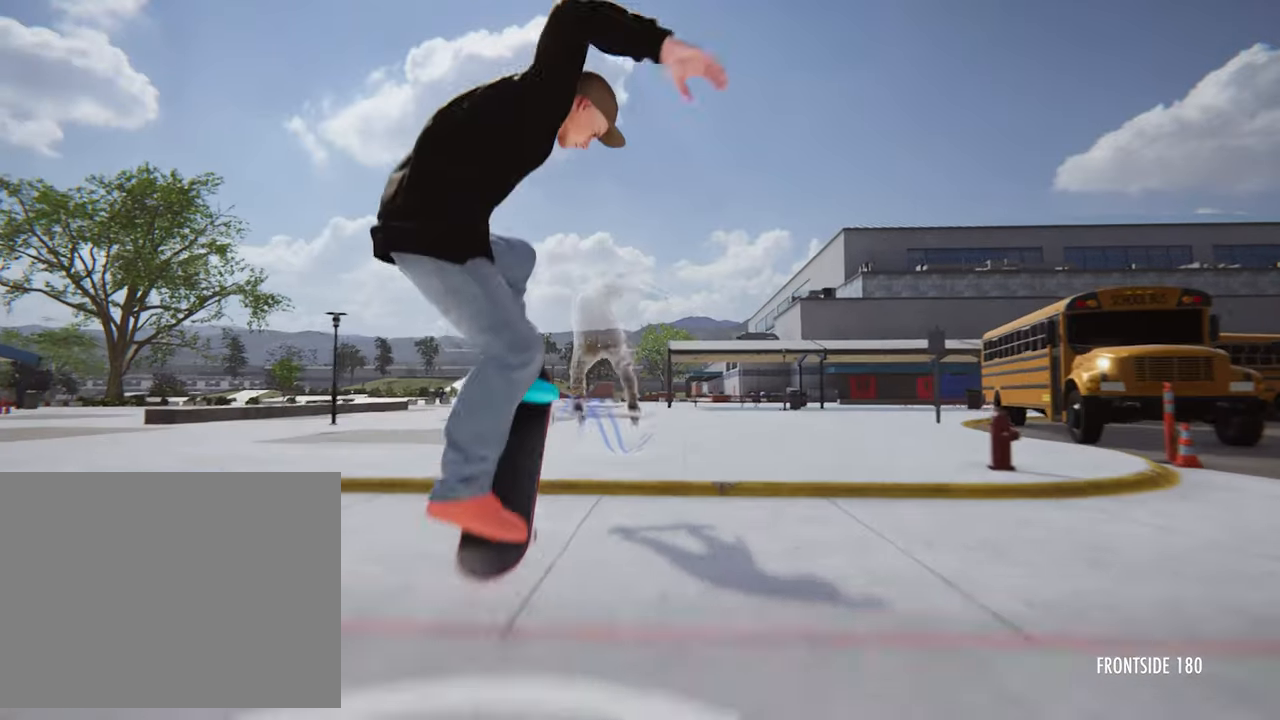
{"dt_ms": 480, "buttons": ["L2"], "left_stick": "center", "right_stick": "center", "events": []}
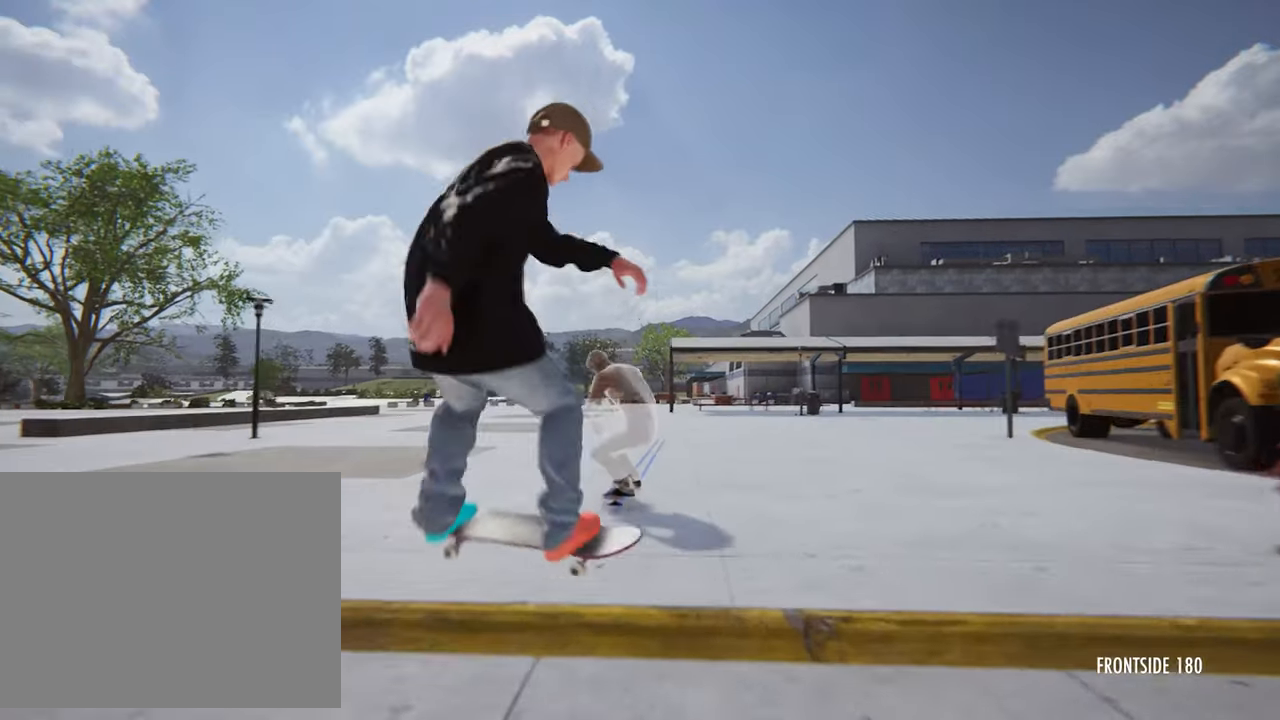
{"dt_ms": 520, "buttons": [], "left_stick": "center", "right_stick": "center", "events": [[440, "L2", "up"]]}
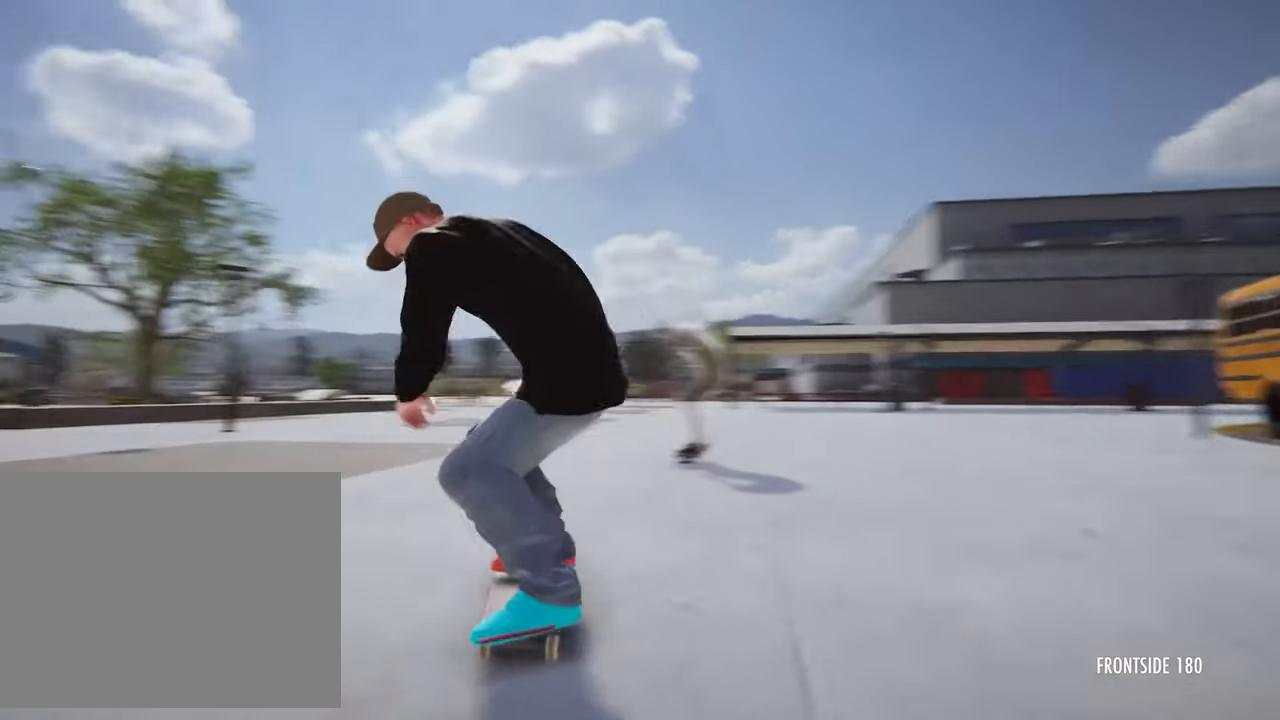
{"dt_ms": 480, "buttons": [], "left_stick": "center", "right_stick": "center", "events": []}
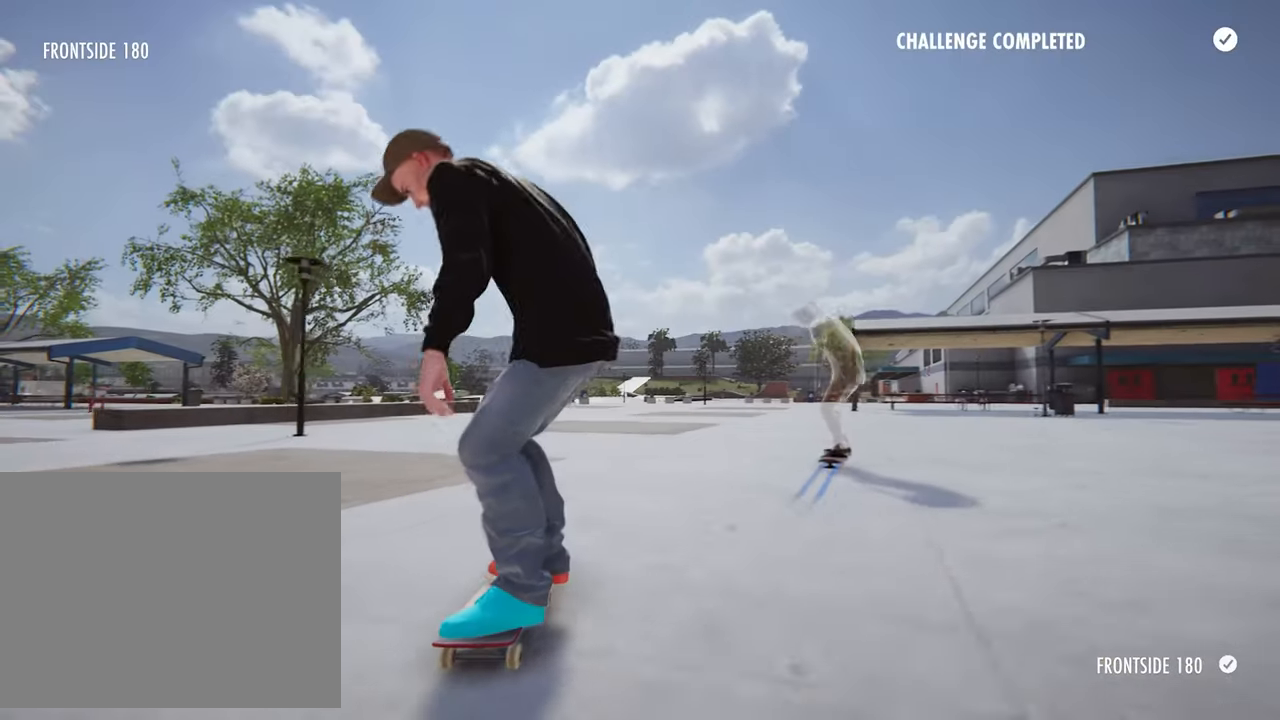
{"dt_ms": 1000, "buttons": [], "left_stick": "center", "right_stick": "down", "events": [[680, "right_stick", "down"]]}